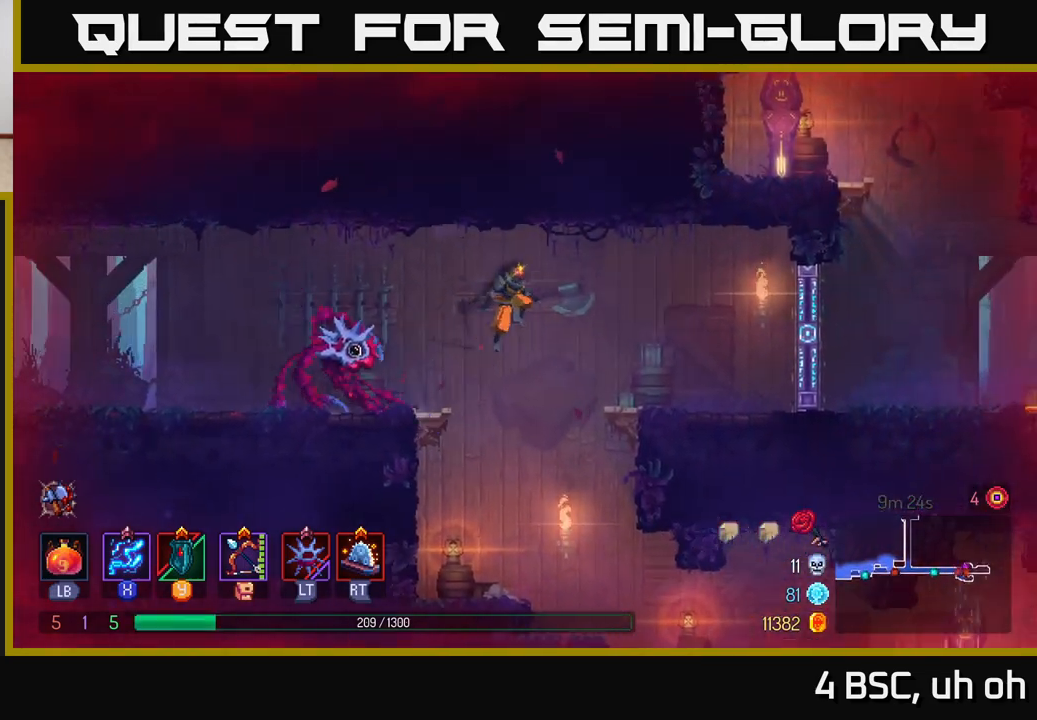
Gameplay with a controller (Xbox layout); each line is a JSON object with the inputs held at the frame after it. "events" lists button and stick changes between this image and that frame as [ms after this image, input, new state], when the widget could be followed in between.
{"buttons": [], "left_stick": "right", "right_stick": "up-right", "events": [[133, "A", "up"], [417, "right_stick", "up-right"]]}
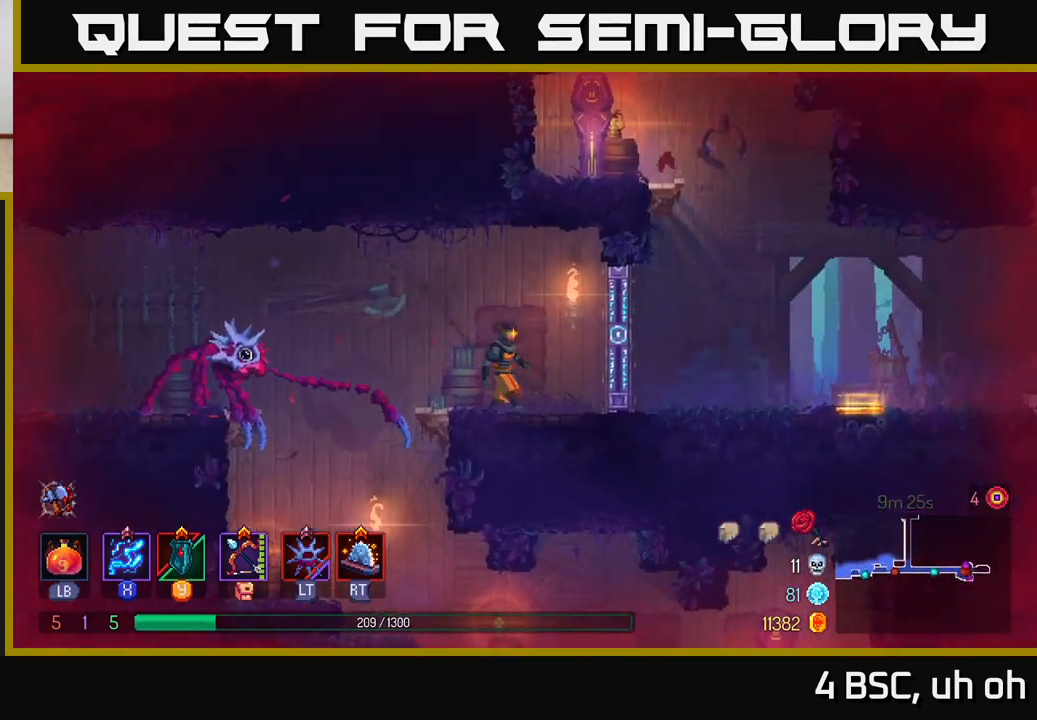
{"buttons": [], "left_stick": "right", "right_stick": "right", "events": [[17, "left_stick", "up"], [83, "left_stick", "left"], [83, "right_stick", "down-right"], [150, "right_stick", "down"], [467, "left_stick", "right"], [500, "right_stick", "right"]]}
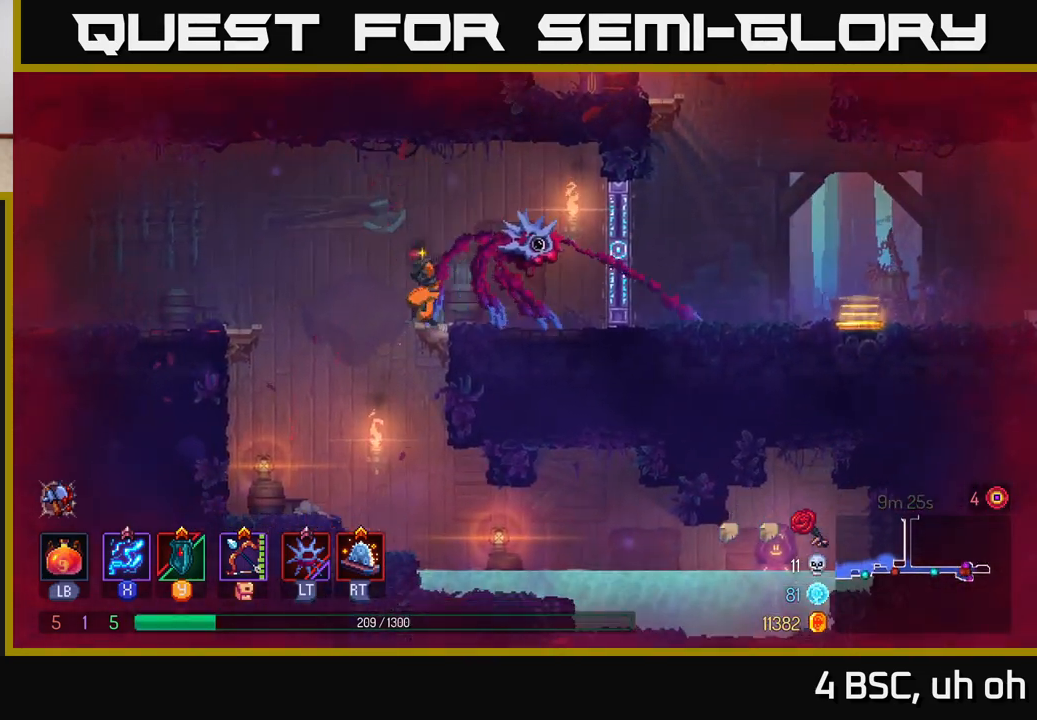
{"buttons": [], "left_stick": "center", "right_stick": "down-right", "events": [[183, "left_stick", "center"], [317, "right_stick", "down-right"]]}
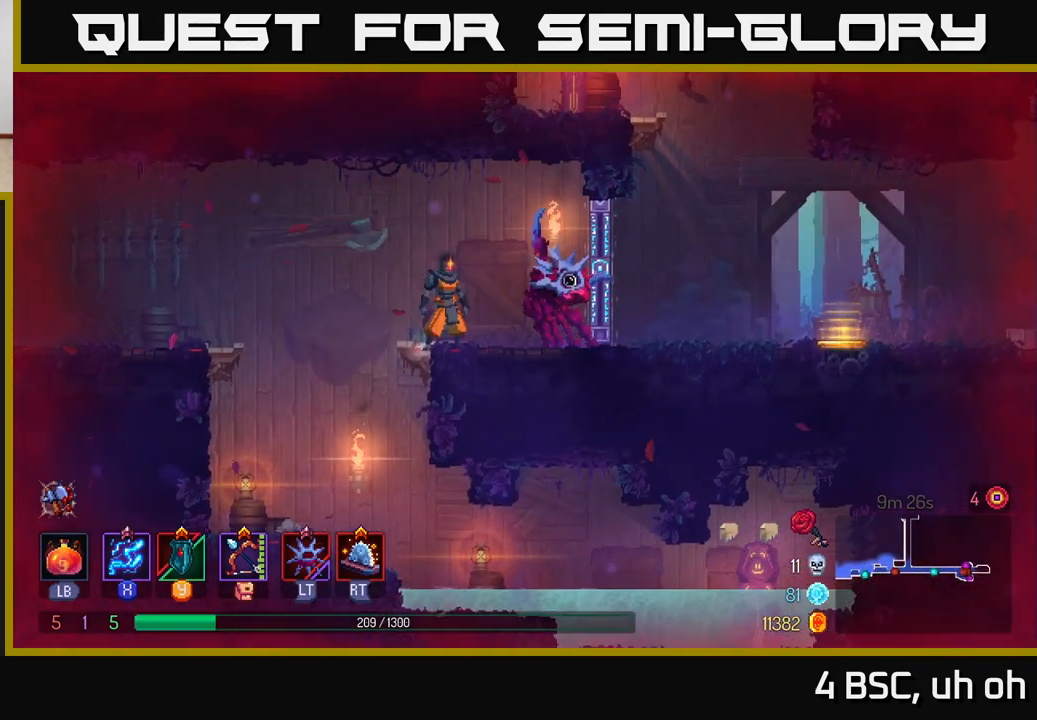
{"buttons": [], "left_stick": "center", "right_stick": "up-right", "events": [[33, "right_stick", "right"], [383, "right_stick", "up-right"]]}
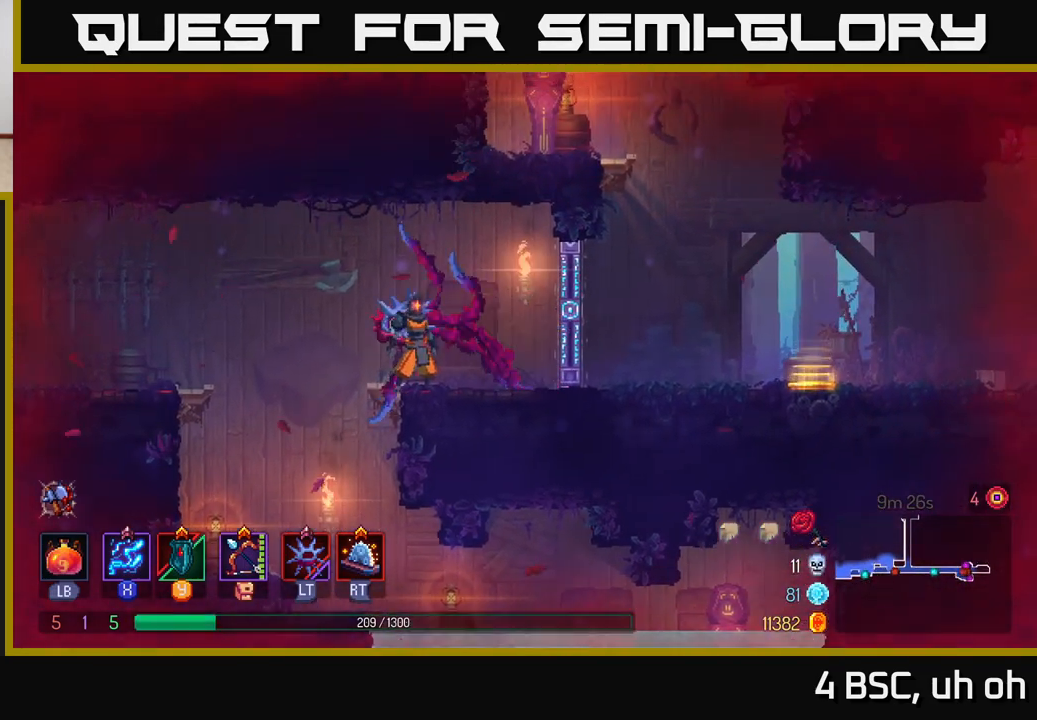
{"buttons": [], "left_stick": "right", "right_stick": "right", "events": [[417, "right_stick", "right"], [450, "left_stick", "right"]]}
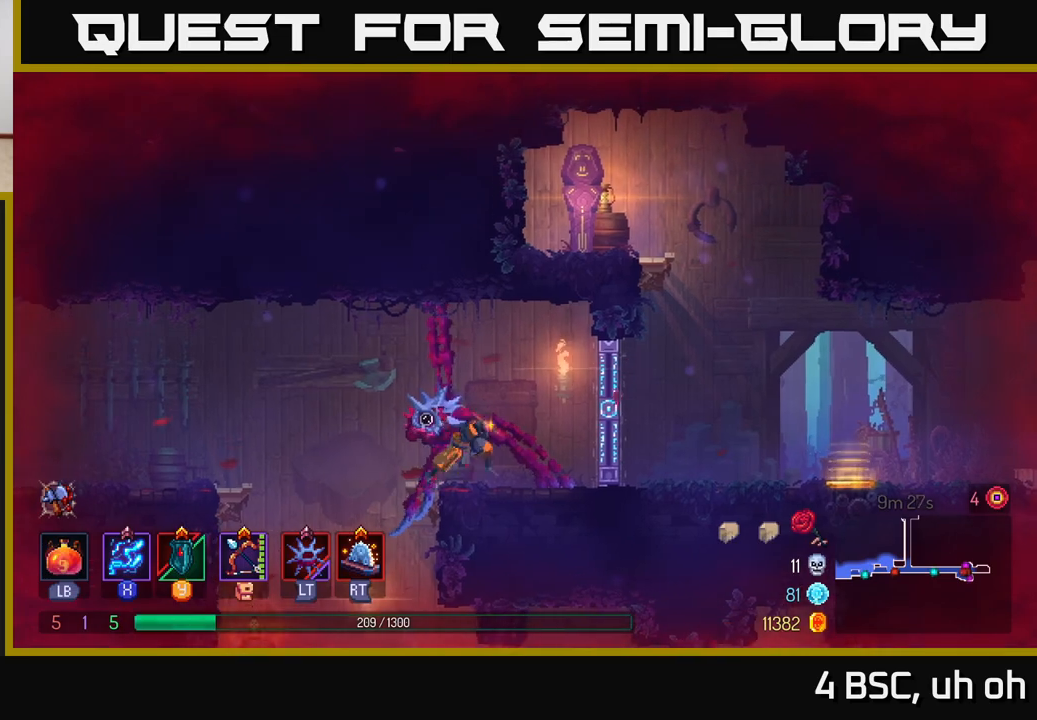
{"buttons": [], "left_stick": "center", "right_stick": "right", "events": [[417, "left_stick", "center"]]}
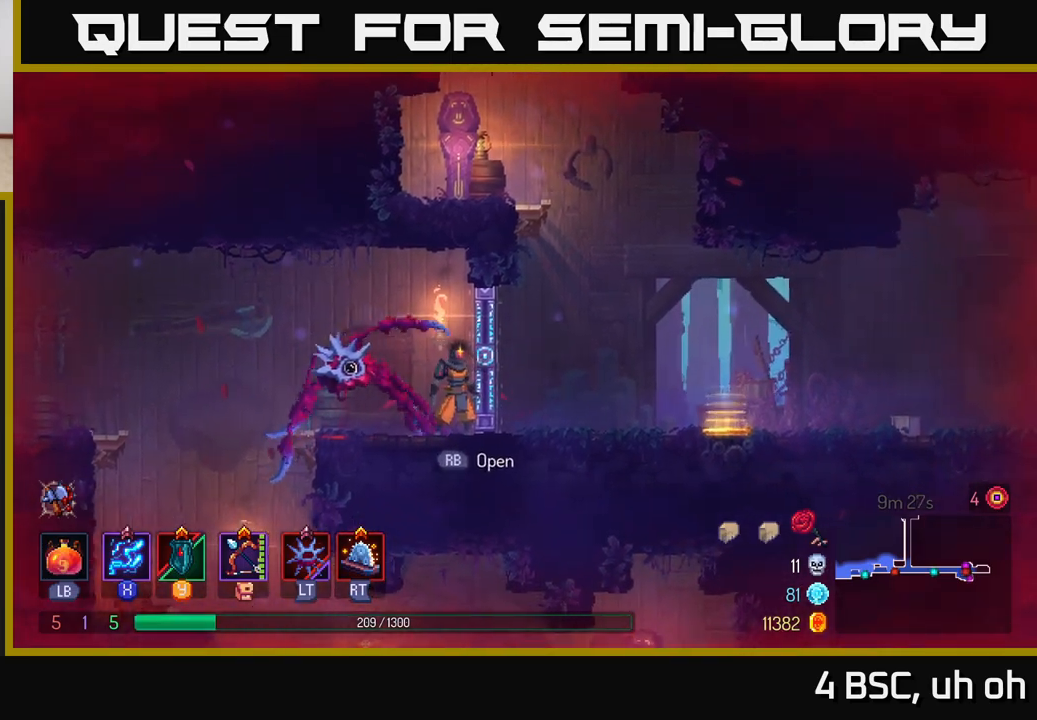
{"buttons": [], "left_stick": "center", "right_stick": "right", "events": []}
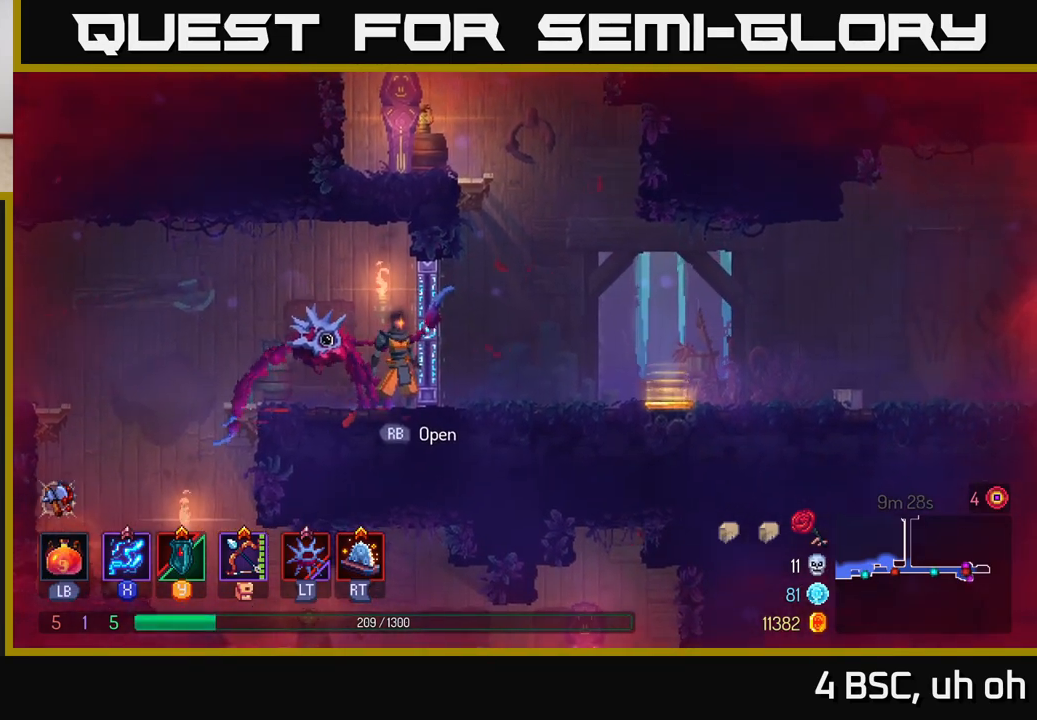
{"buttons": [], "left_stick": "center", "right_stick": "down", "events": [[233, "right_stick", "down"]]}
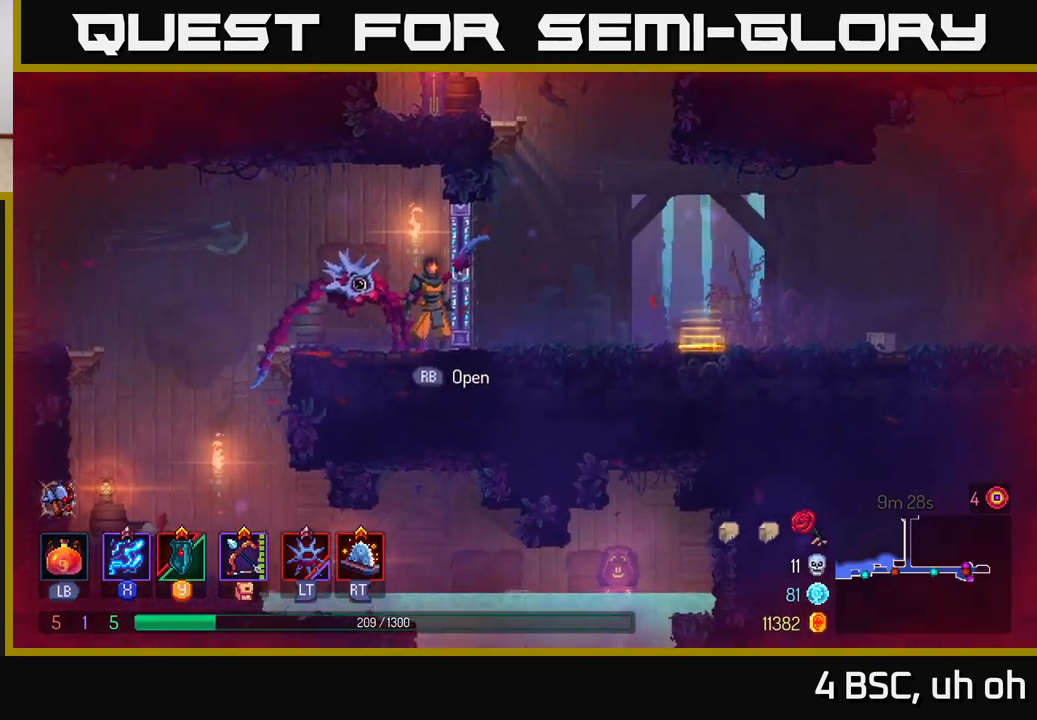
{"buttons": [], "left_stick": "center", "right_stick": "down", "events": []}
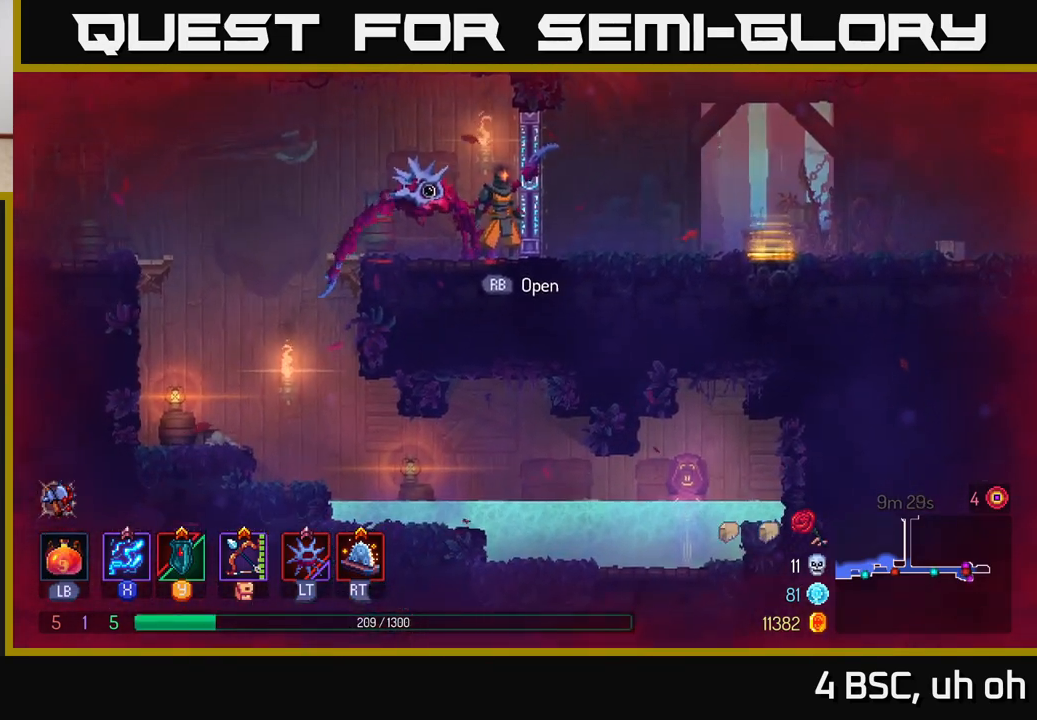
{"buttons": [], "left_stick": "center", "right_stick": "down", "events": []}
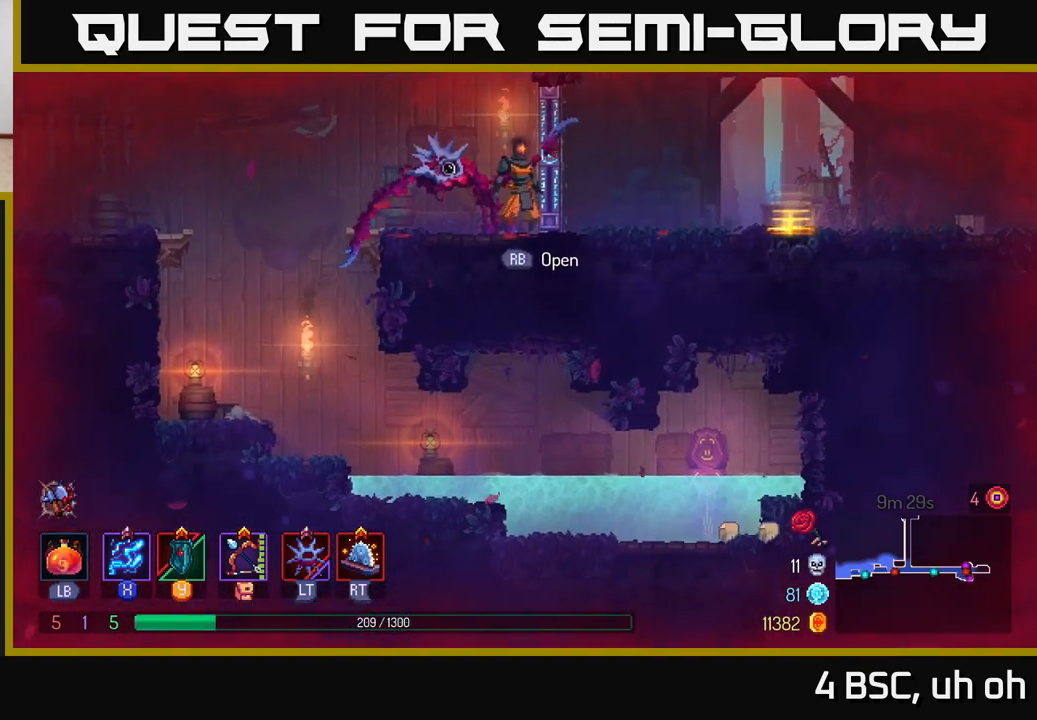
{"buttons": [], "left_stick": "up-left", "right_stick": "up", "events": [[83, "right_stick", "up"], [467, "left_stick", "up-left"]]}
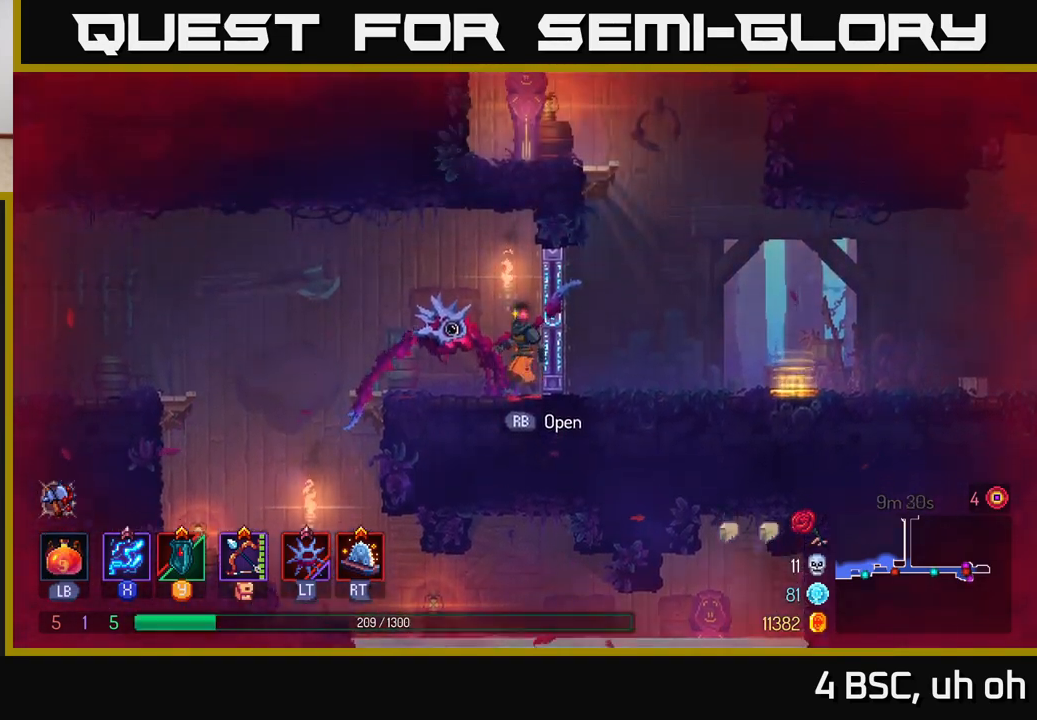
{"buttons": [], "left_stick": "center", "right_stick": "center", "events": [[167, "left_stick", "center"], [300, "right_stick", "center"], [317, "left_stick", "left"], [500, "left_stick", "center"]]}
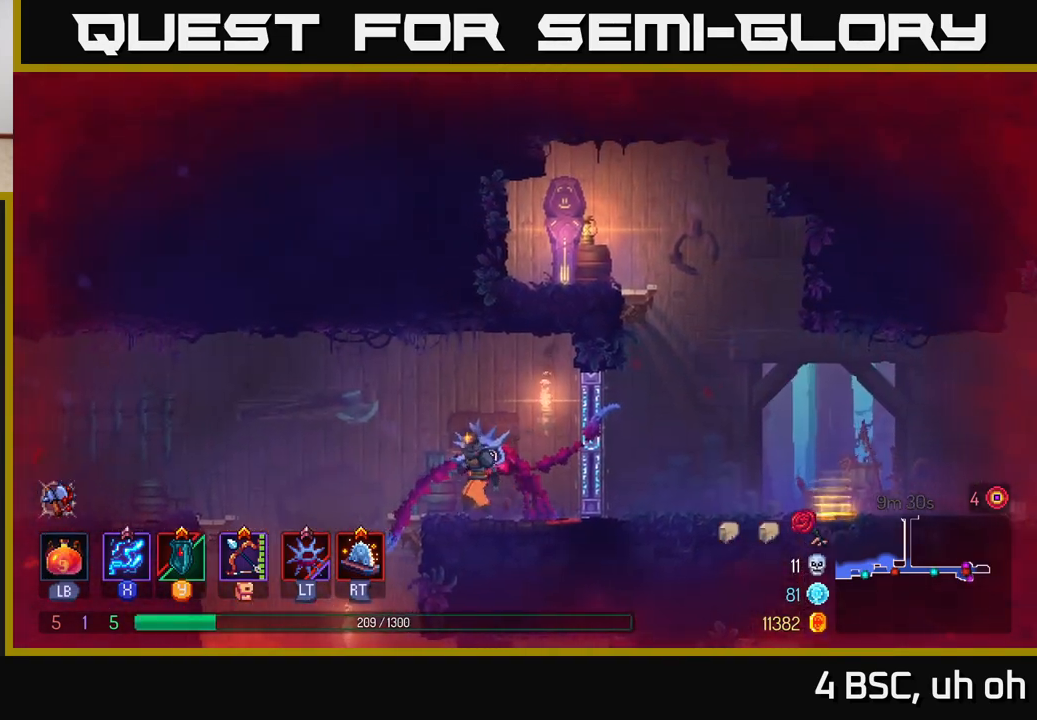
{"buttons": [], "left_stick": "center", "right_stick": "center", "events": []}
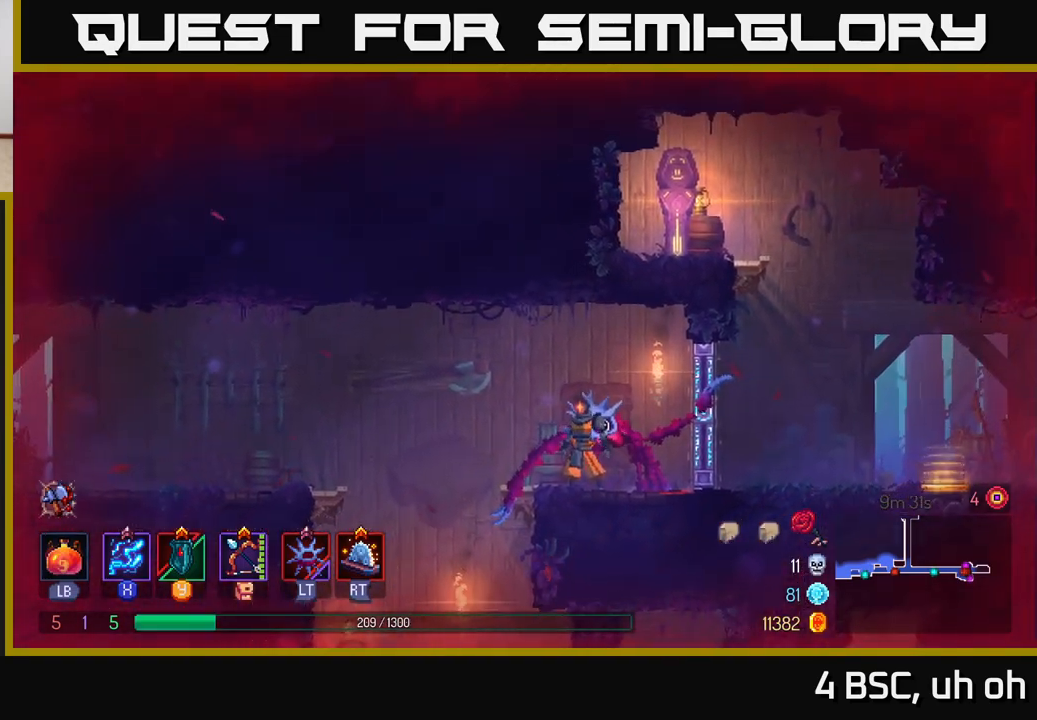
{"buttons": [], "left_stick": "down-right", "right_stick": "down-right", "events": [[67, "right_stick", "down-left"], [100, "left_stick", "left"], [233, "right_stick", "down"], [267, "left_stick", "down-left"], [400, "right_stick", "down-right"], [483, "left_stick", "down-right"]]}
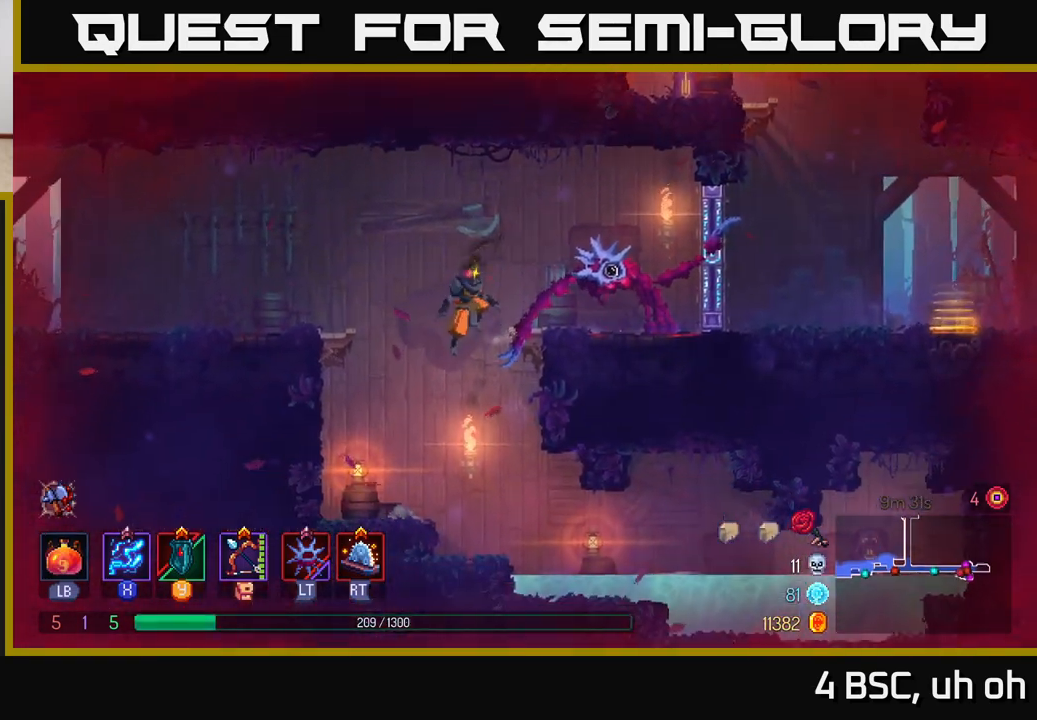
{"buttons": ["B"], "left_stick": "right", "right_stick": "center", "events": [[33, "right_stick", "center"], [67, "left_stick", "right"], [417, "B", "down"]]}
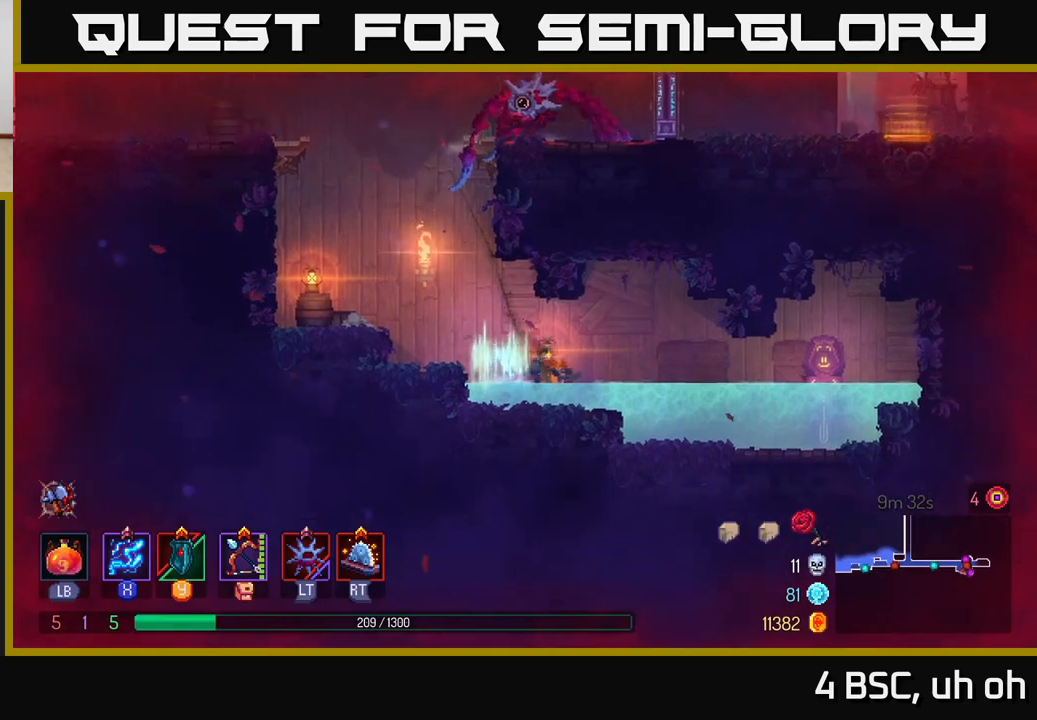
{"buttons": [], "left_stick": "right", "right_stick": "center", "events": [[67, "B", "up"]]}
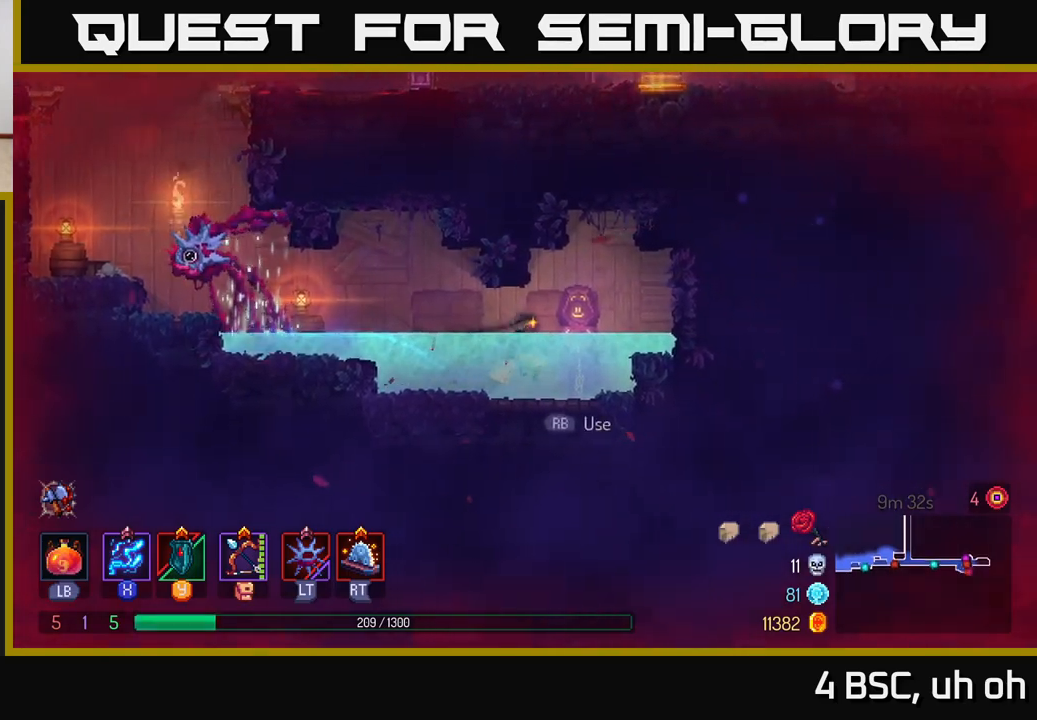
{"buttons": [], "left_stick": "center", "right_stick": "center", "events": [[67, "R1", "down"], [167, "R1", "up"], [267, "left_stick", "center"]]}
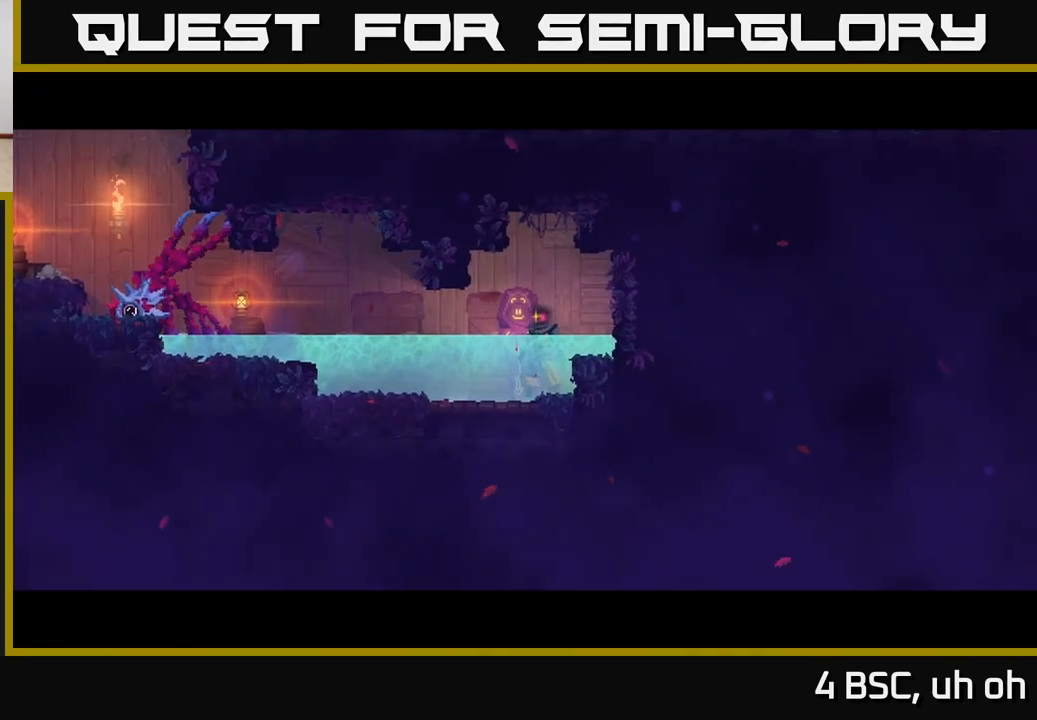
{"buttons": [], "left_stick": "right", "right_stick": "right", "events": [[17, "left_stick", "right"], [233, "left_stick", "center"], [233, "right_stick", "up-right"], [433, "left_stick", "right"], [467, "right_stick", "right"]]}
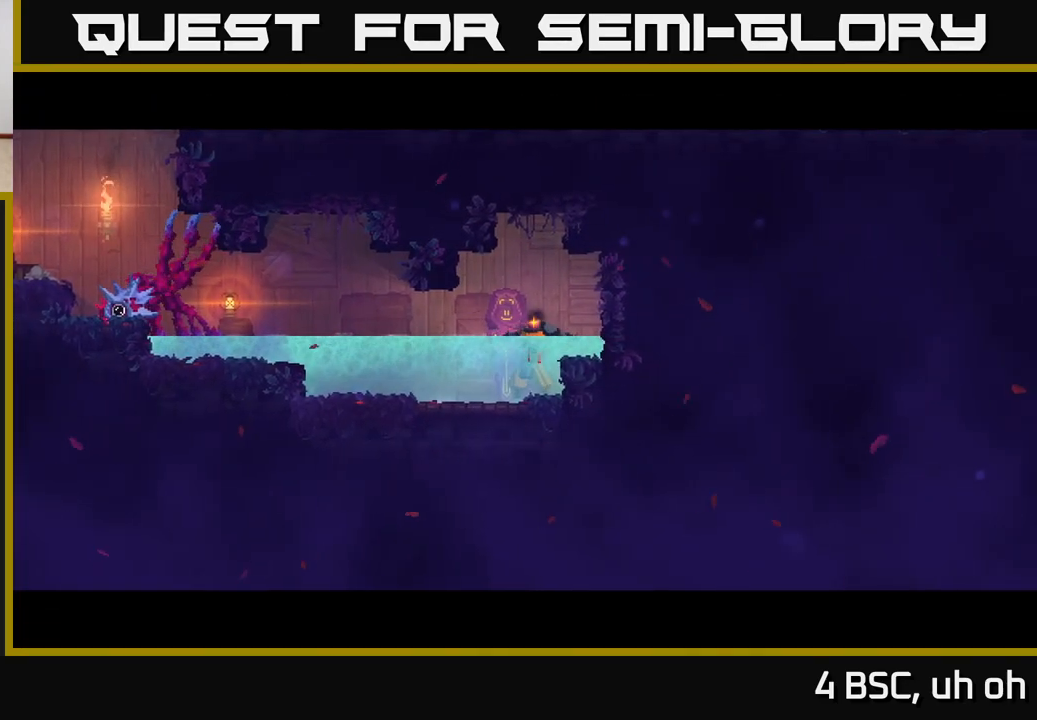
{"buttons": [], "left_stick": "right", "right_stick": "center", "events": [[300, "right_stick", "center"]]}
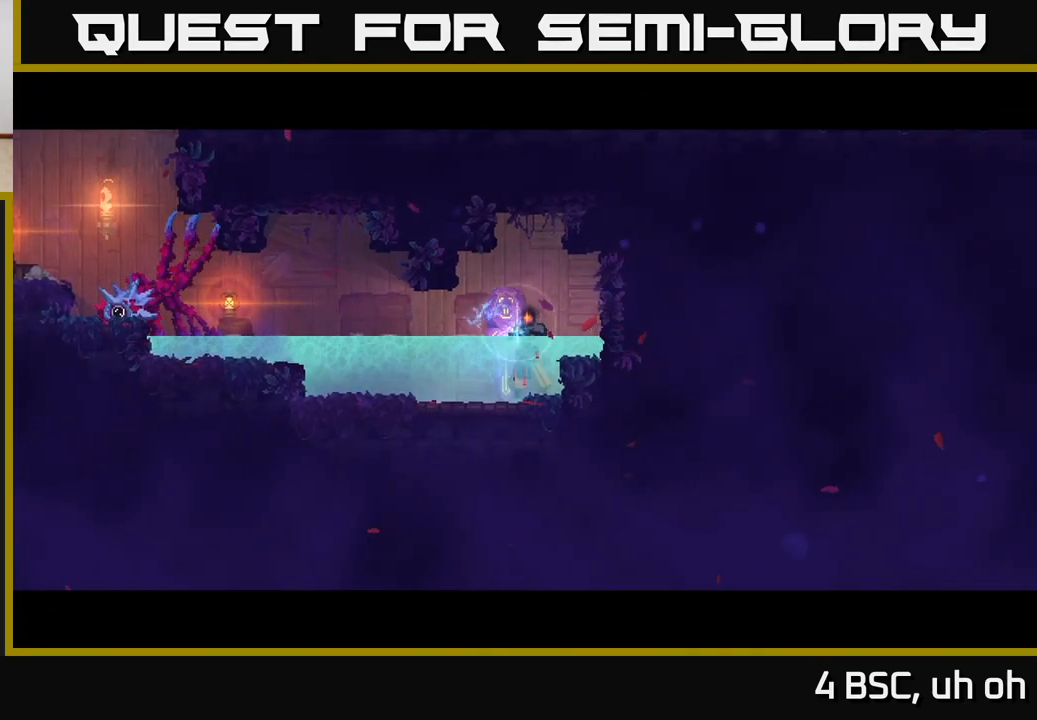
{"buttons": [], "left_stick": "right", "right_stick": "center", "events": [[250, "B", "down"], [333, "B", "up"], [433, "B", "down"], [483, "B", "up"]]}
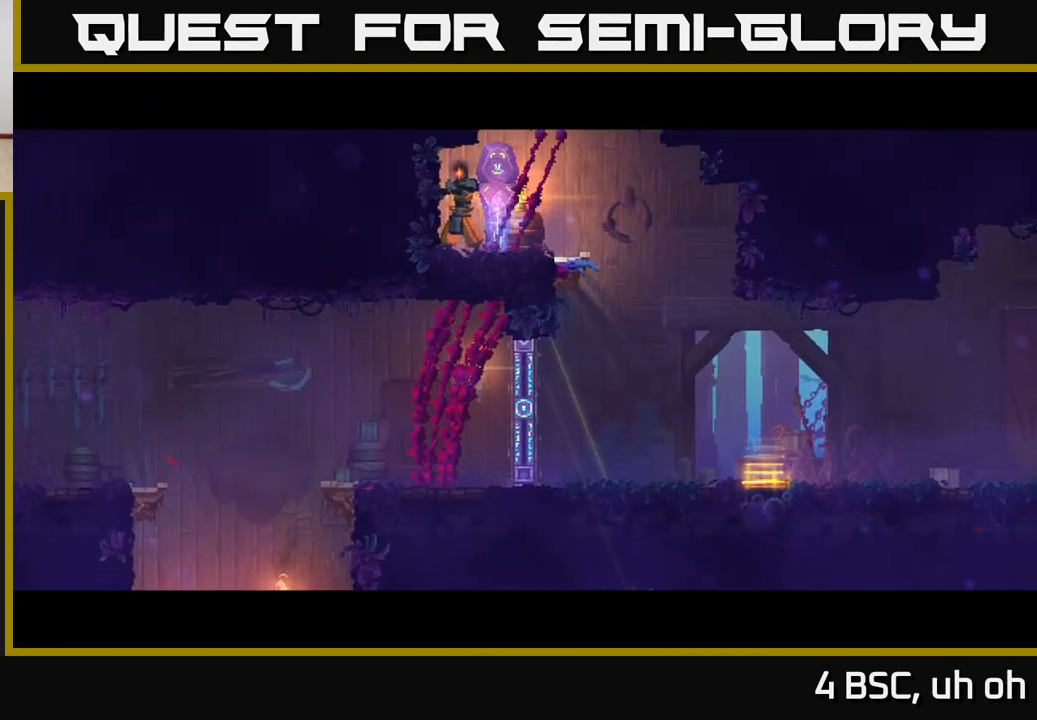
{"buttons": [], "left_stick": "right", "right_stick": "center", "events": [[100, "B", "down"], [150, "B", "up"], [250, "B", "down"], [317, "B", "up"]]}
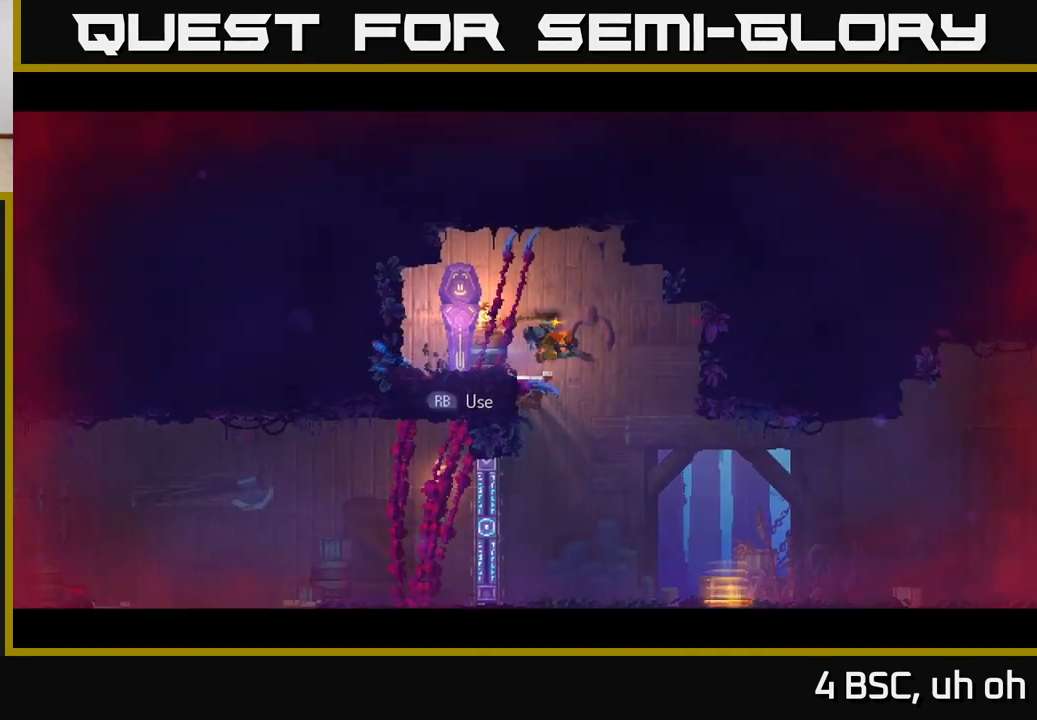
{"buttons": [], "left_stick": "right", "right_stick": "center", "events": []}
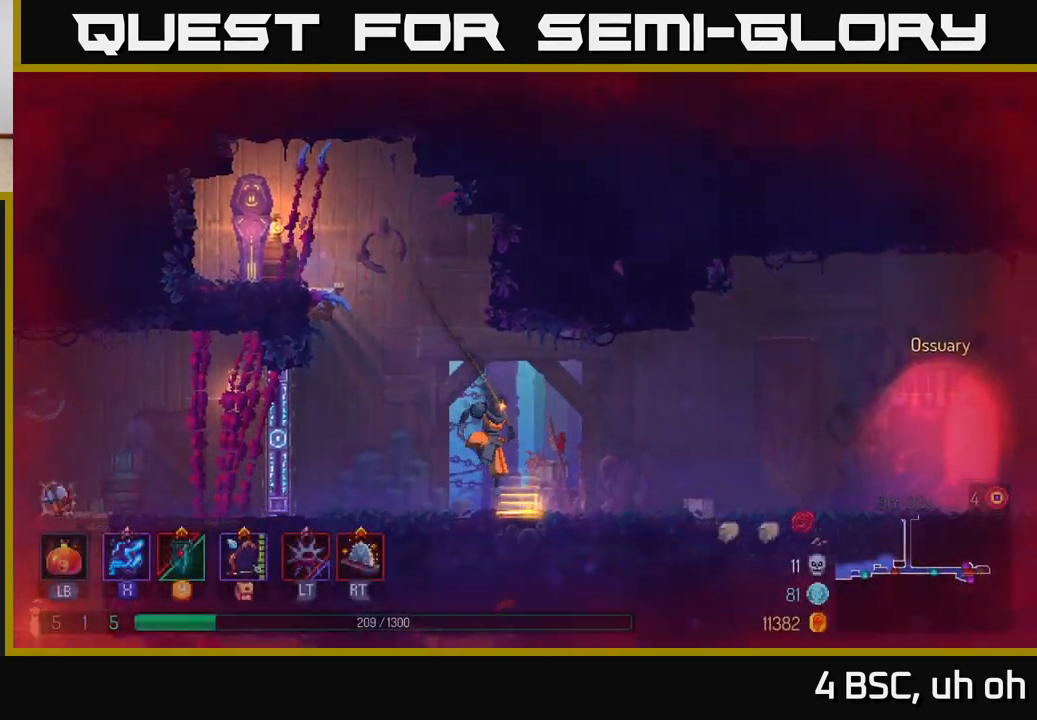
{"buttons": [], "left_stick": "right", "right_stick": "center", "events": [[250, "B", "down"], [400, "B", "up"]]}
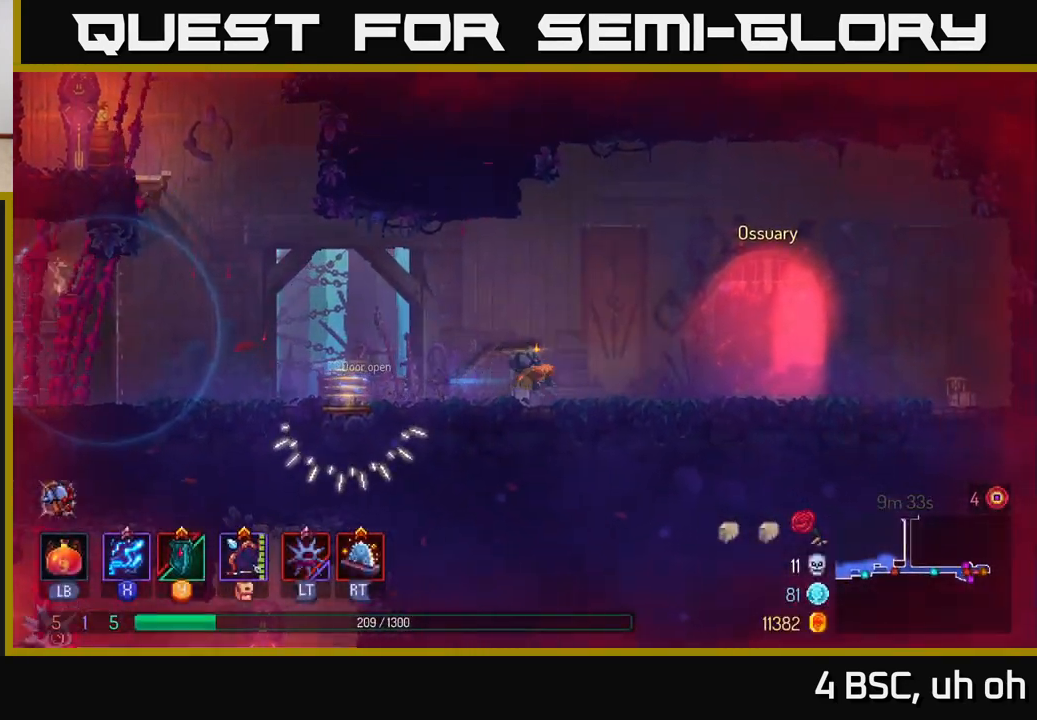
{"buttons": ["R1"], "left_stick": "center", "right_stick": "center", "events": [[433, "R1", "down"], [467, "left_stick", "center"]]}
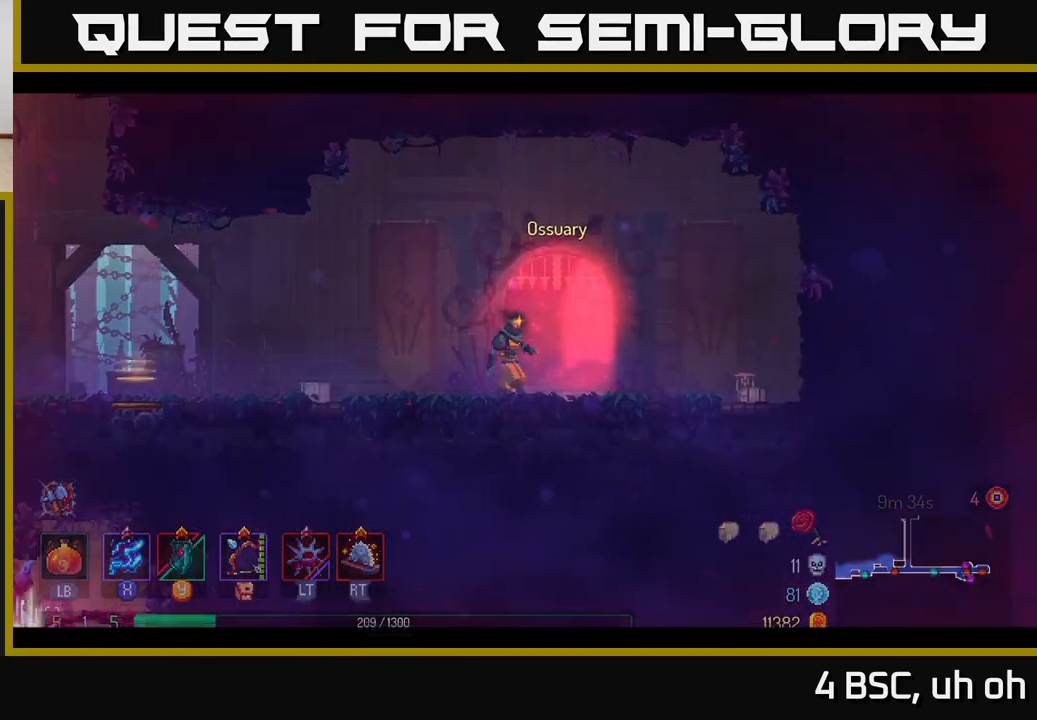
{"buttons": [], "left_stick": "center", "right_stick": "center", "events": [[17, "R1", "up"]]}